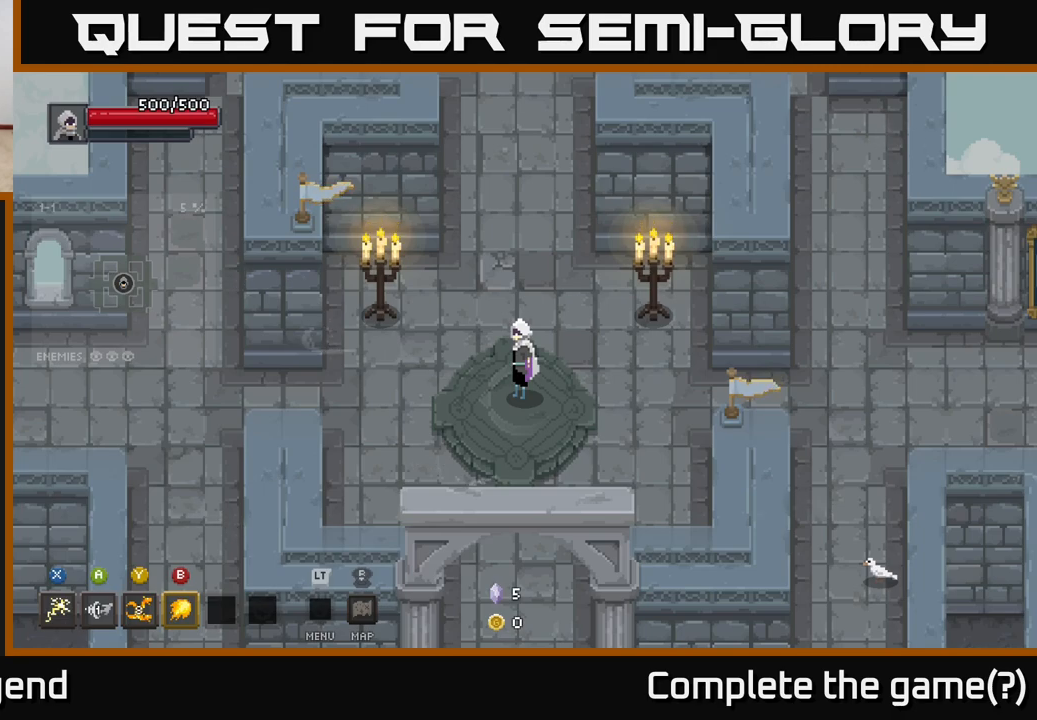
Gameplay with a controller (Xbox layout); each line is a JSON object with the inputs held at the frame after it. "events" lists button and stick changes between this image and that frame as [ms after this image, input, new state], when the widget could be followed in between.
{"buttons": [], "left_stick": "center", "right_stick": "center", "events": [[67, "START", "down"], [200, "START", "up"]]}
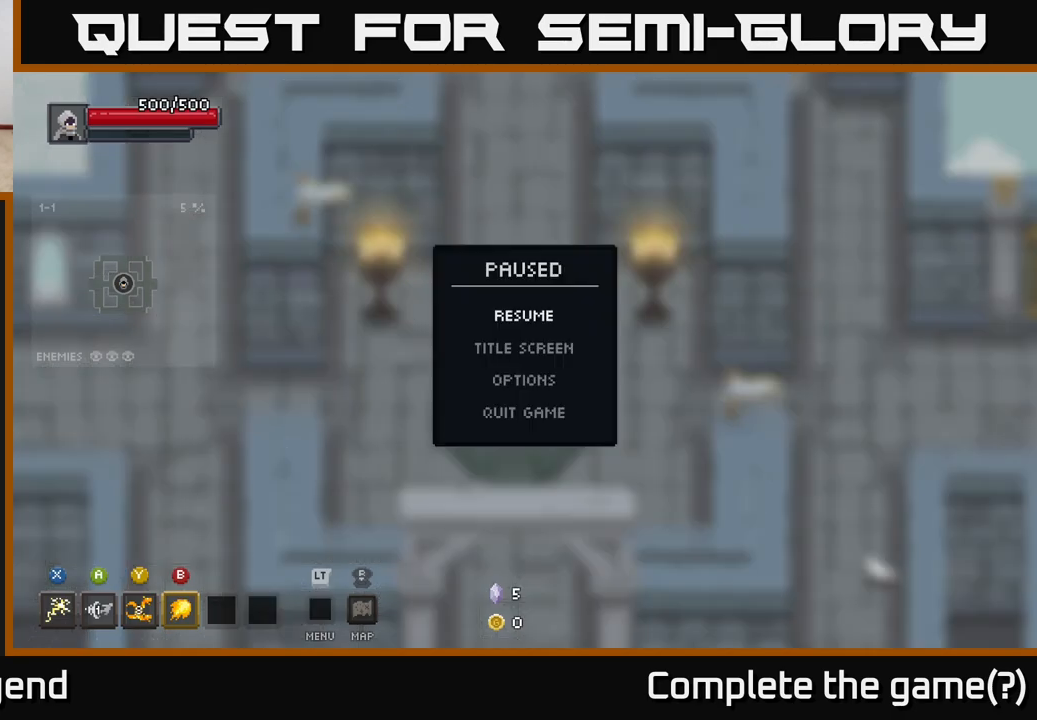
{"buttons": [], "left_stick": "center", "right_stick": "center", "events": [[283, "START", "down"], [450, "START", "up"]]}
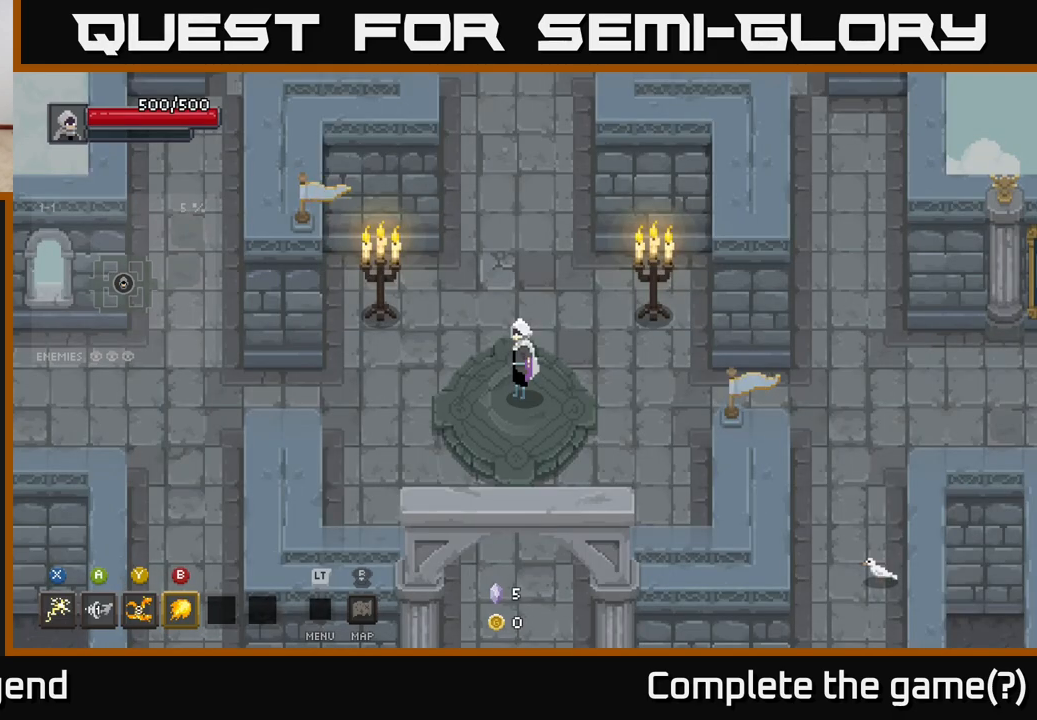
{"buttons": [], "left_stick": "center", "right_stick": "center", "events": [[83, "SELECT", "down"], [167, "SELECT", "up"]]}
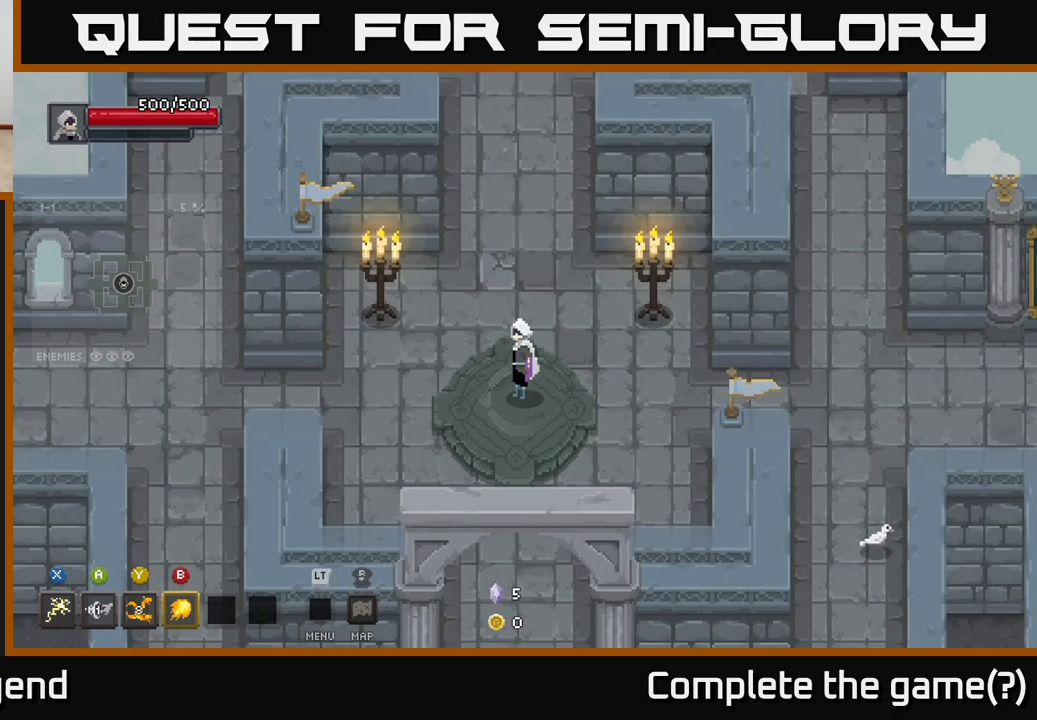
{"buttons": [], "left_stick": "center", "right_stick": "center", "events": []}
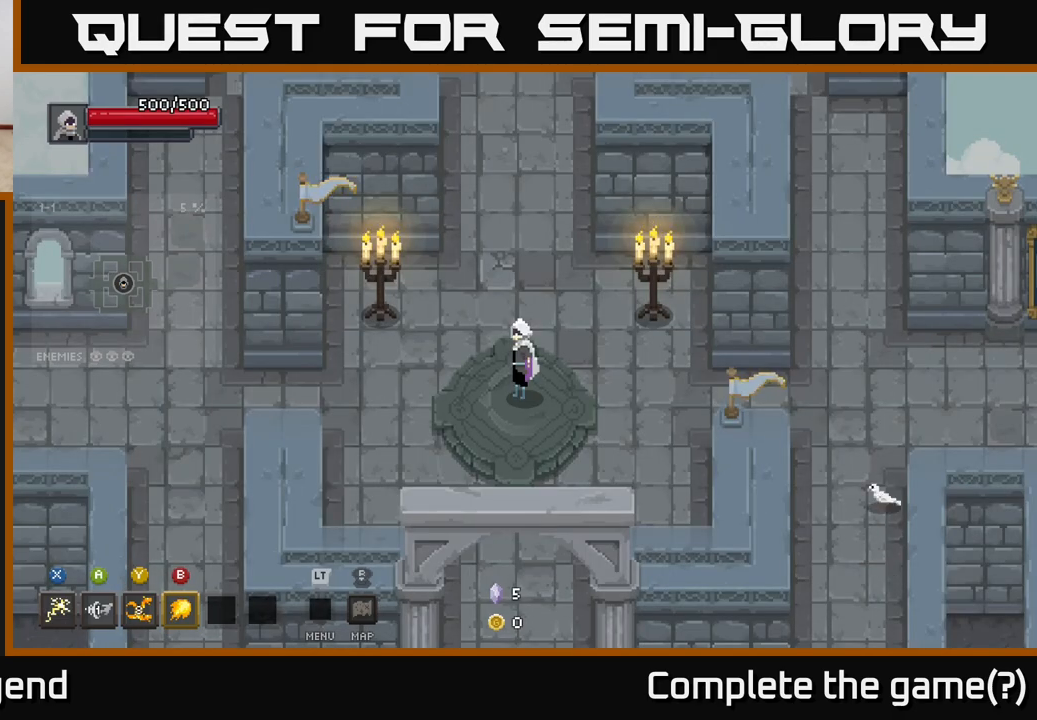
{"buttons": [], "left_stick": "center", "right_stick": "center", "events": []}
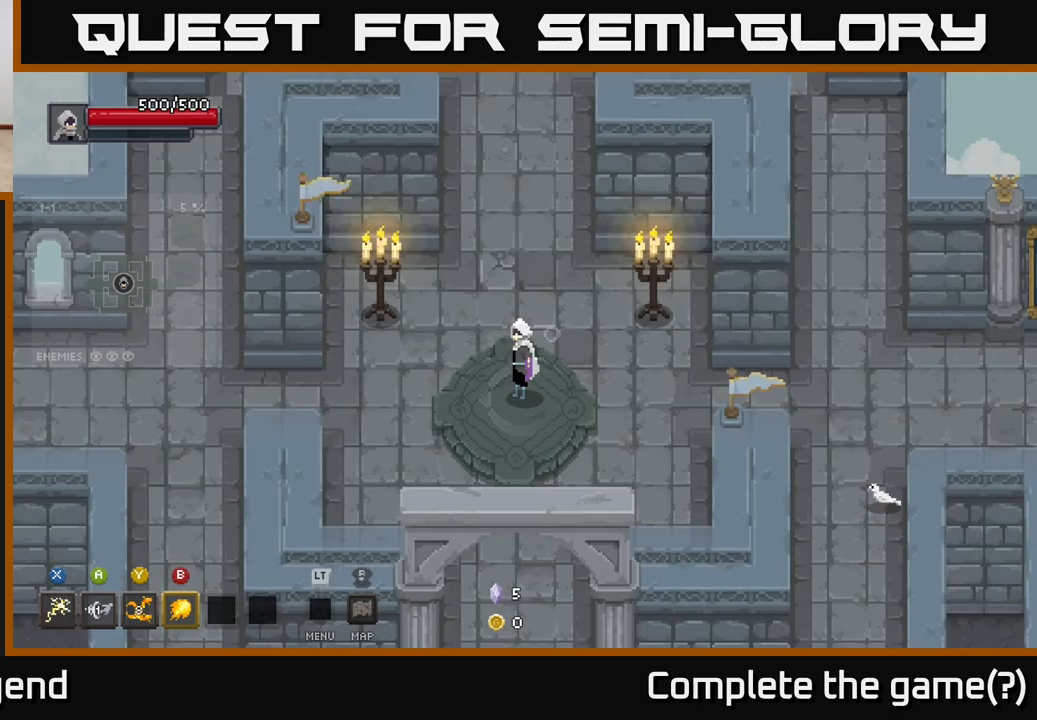
{"buttons": [], "left_stick": "center", "right_stick": "center", "events": []}
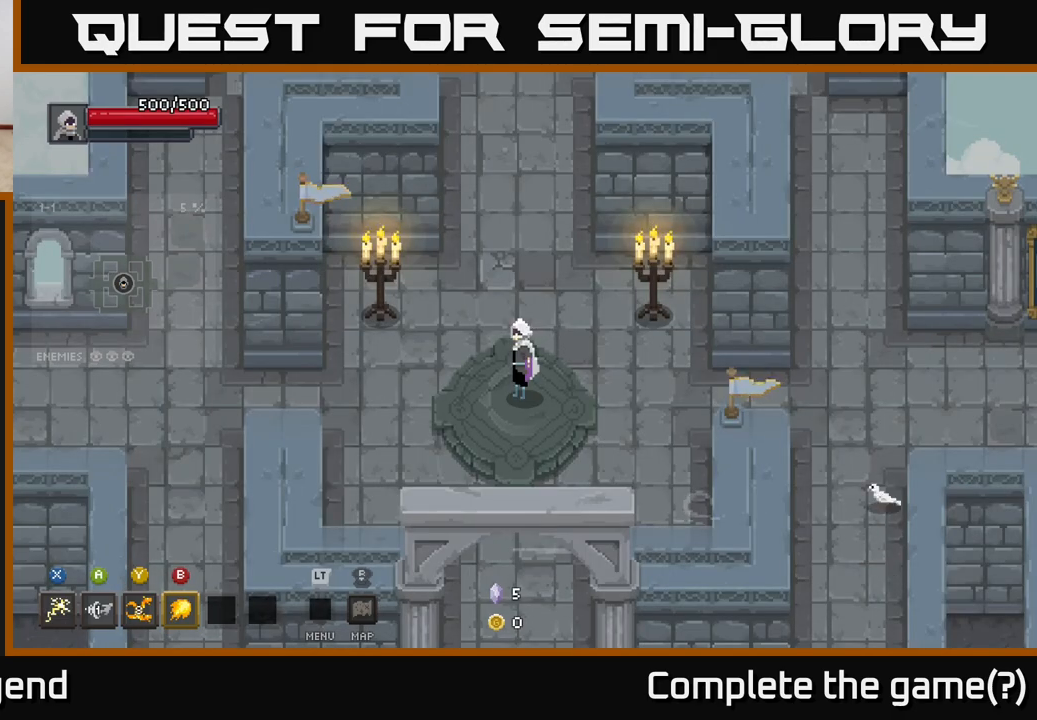
{"buttons": [], "left_stick": "center", "right_stick": "center", "events": []}
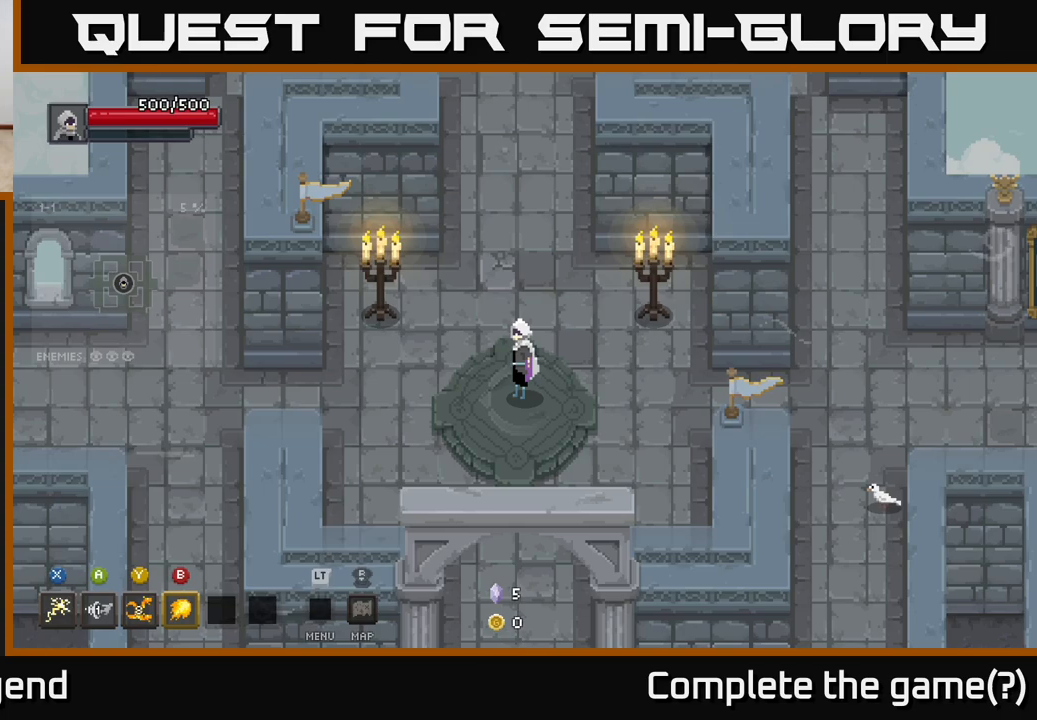
{"buttons": [], "left_stick": "center", "right_stick": "center", "events": []}
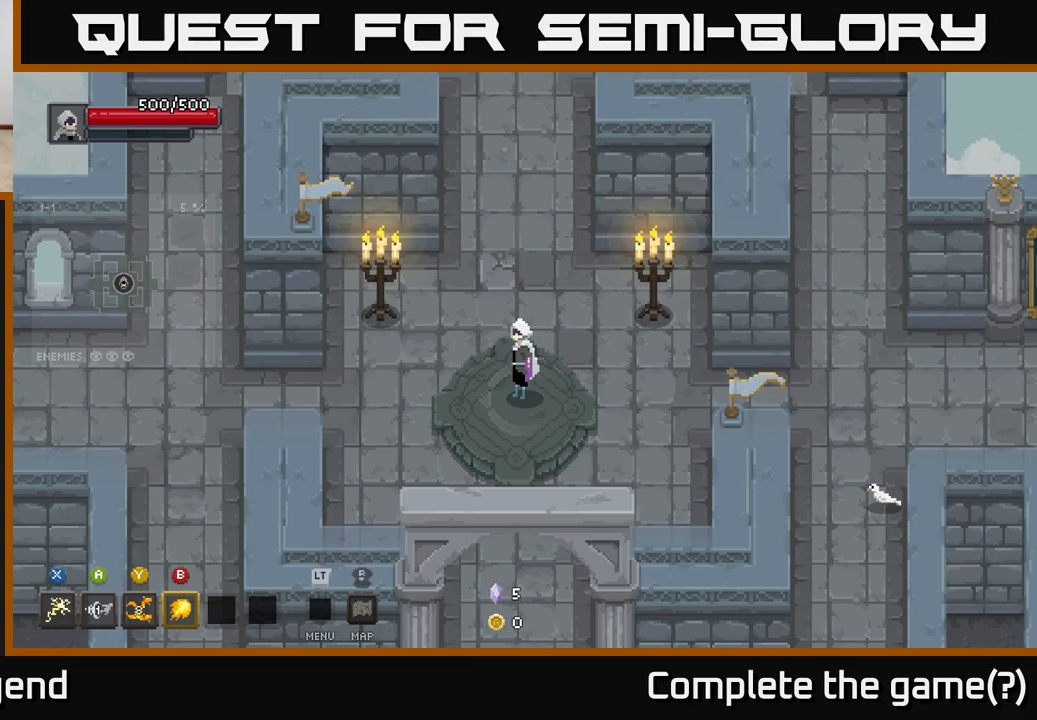
{"buttons": [], "left_stick": "center", "right_stick": "center", "events": []}
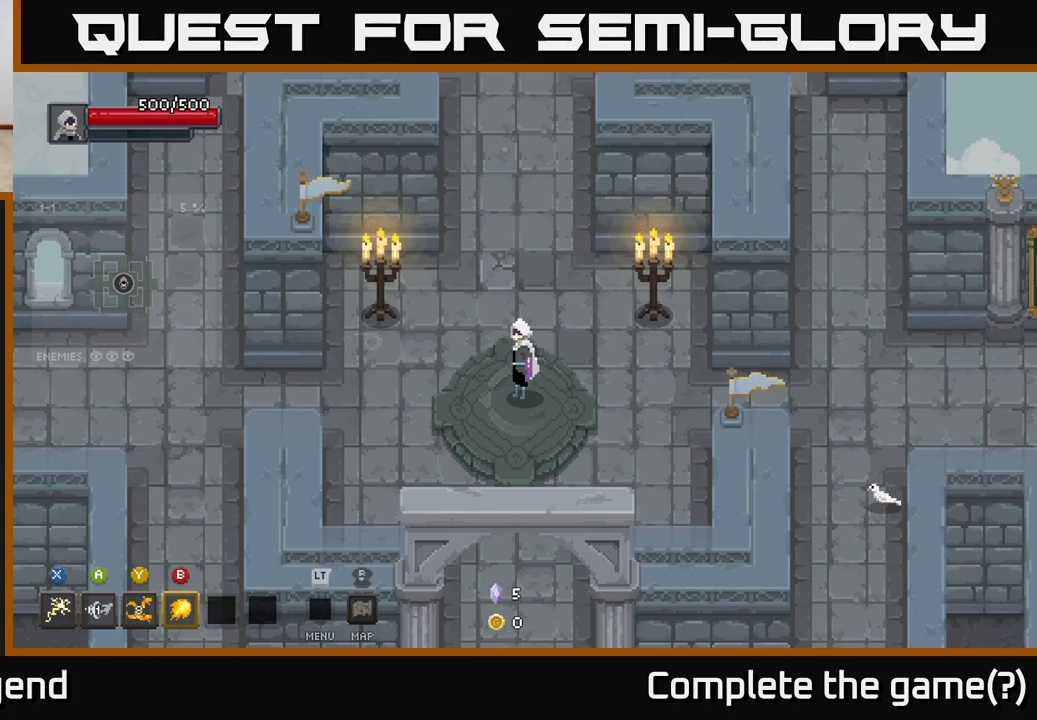
{"buttons": [], "left_stick": "center", "right_stick": "center", "events": []}
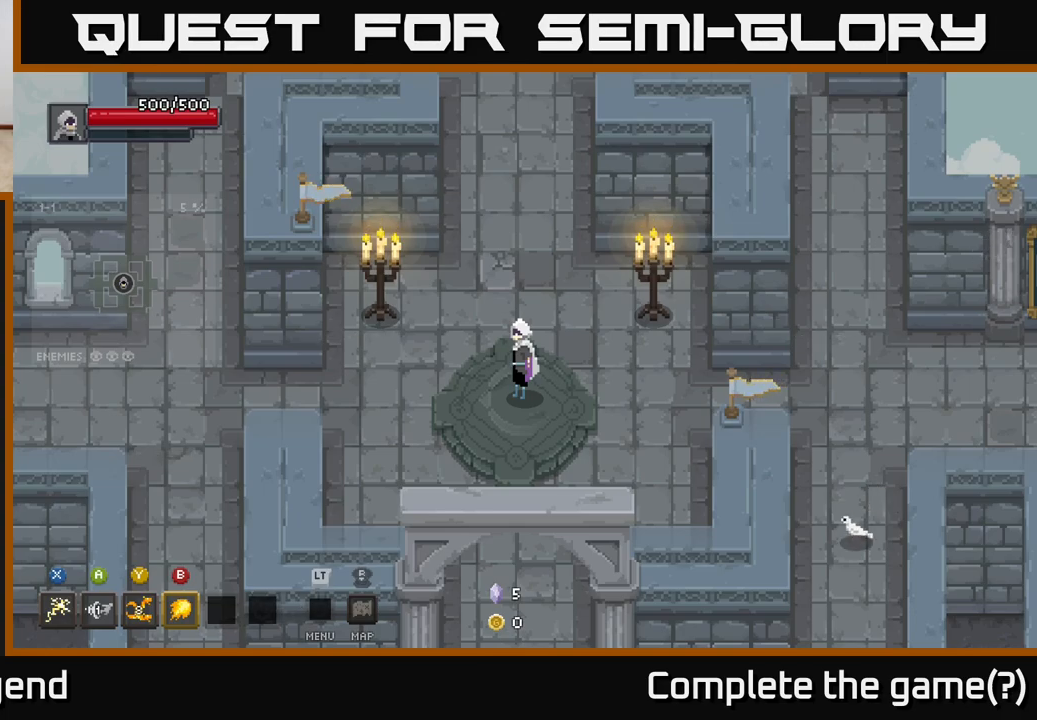
{"buttons": [], "left_stick": "up", "right_stick": "center", "events": [[100, "left_stick", "up"]]}
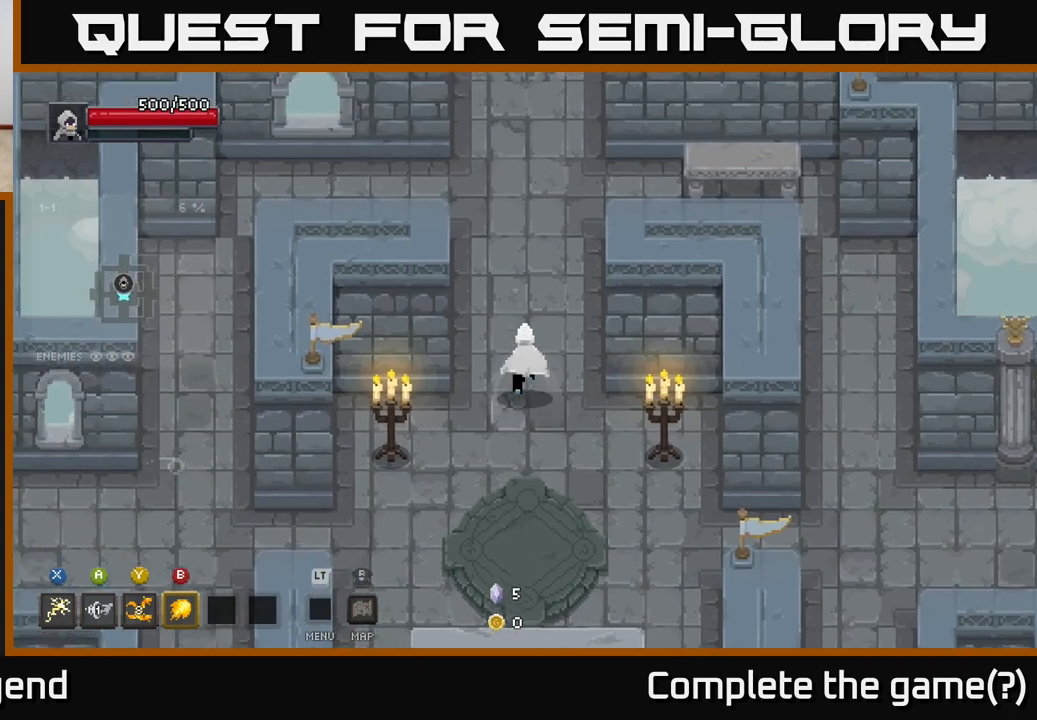
{"buttons": [], "left_stick": "center", "right_stick": "center", "events": [[300, "left_stick", "center"]]}
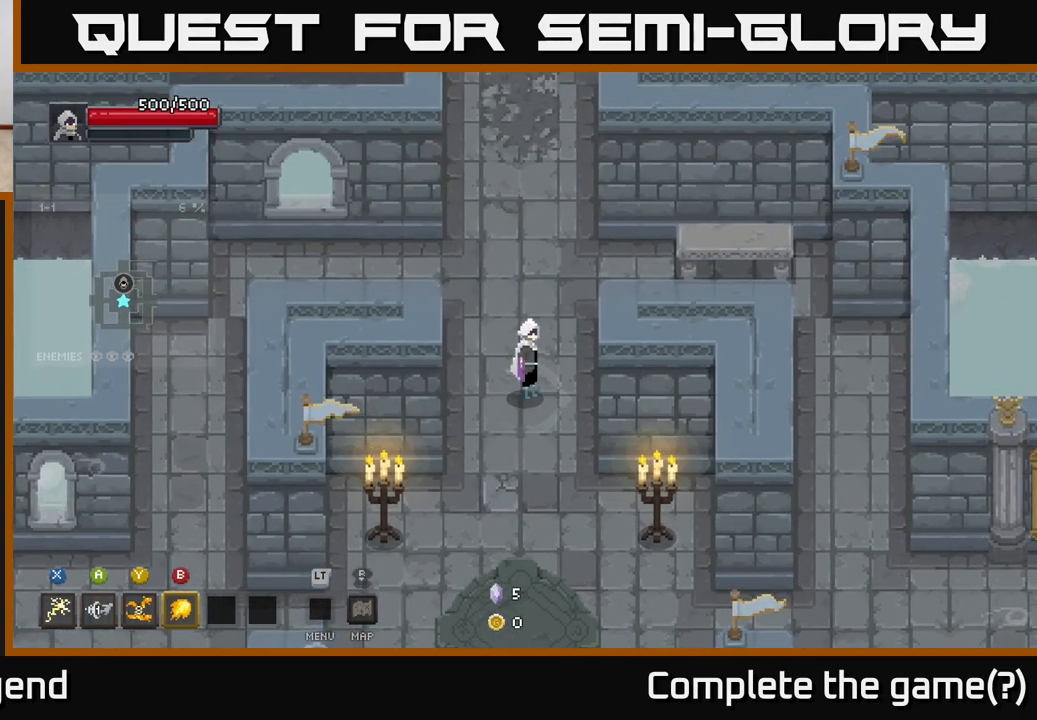
{"buttons": [], "left_stick": "center", "right_stick": "center", "events": []}
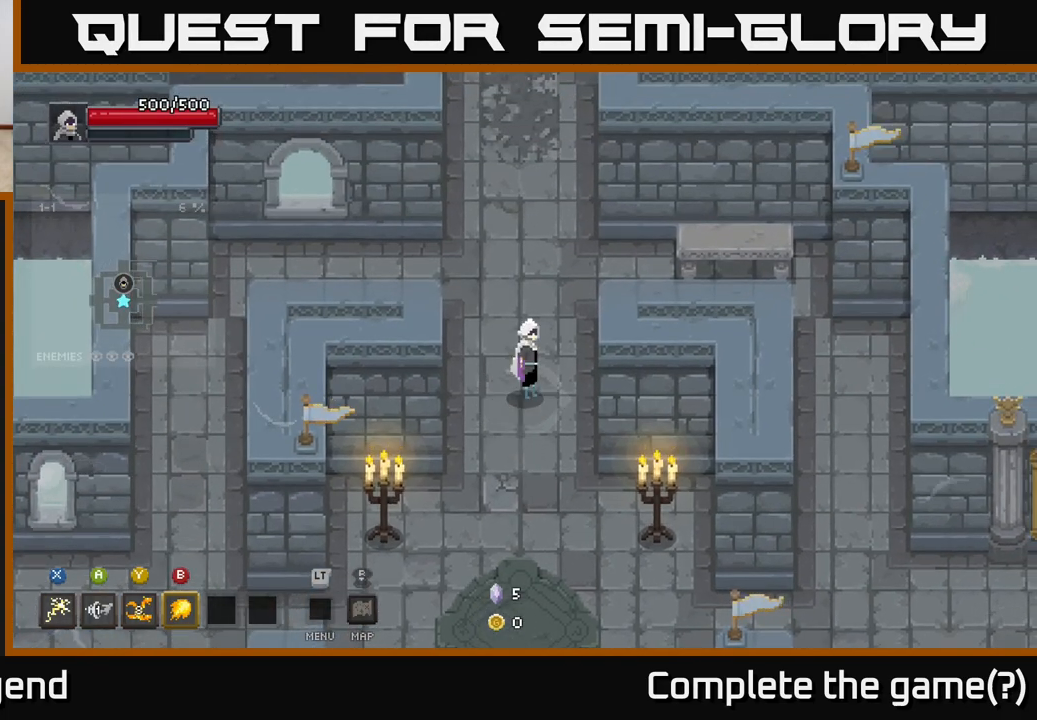
{"buttons": [], "left_stick": "center", "right_stick": "center", "events": []}
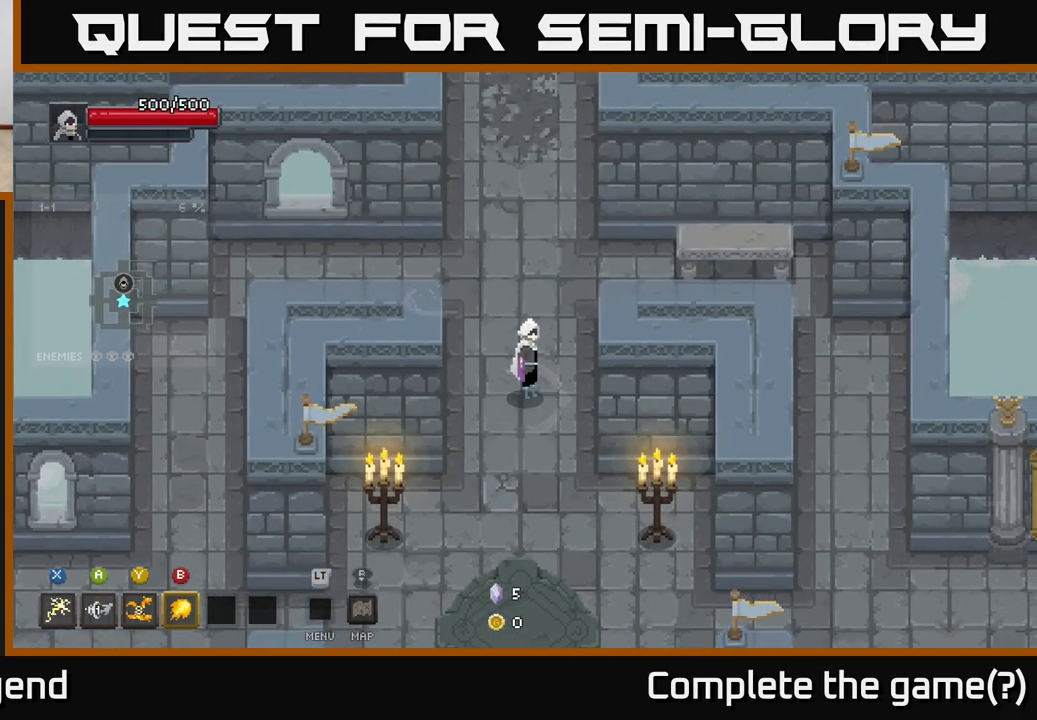
{"buttons": [], "left_stick": "center", "right_stick": "center", "events": []}
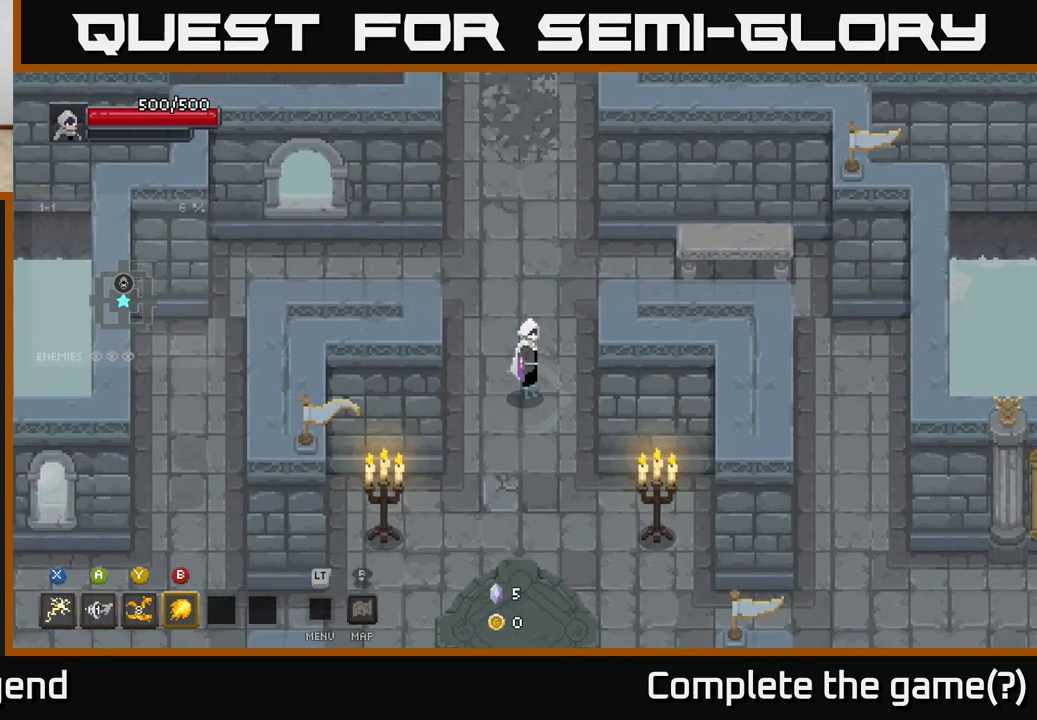
{"buttons": [], "left_stick": "up-left", "right_stick": "center", "events": [[100, "left_stick", "left"], [300, "left_stick", "up-left"]]}
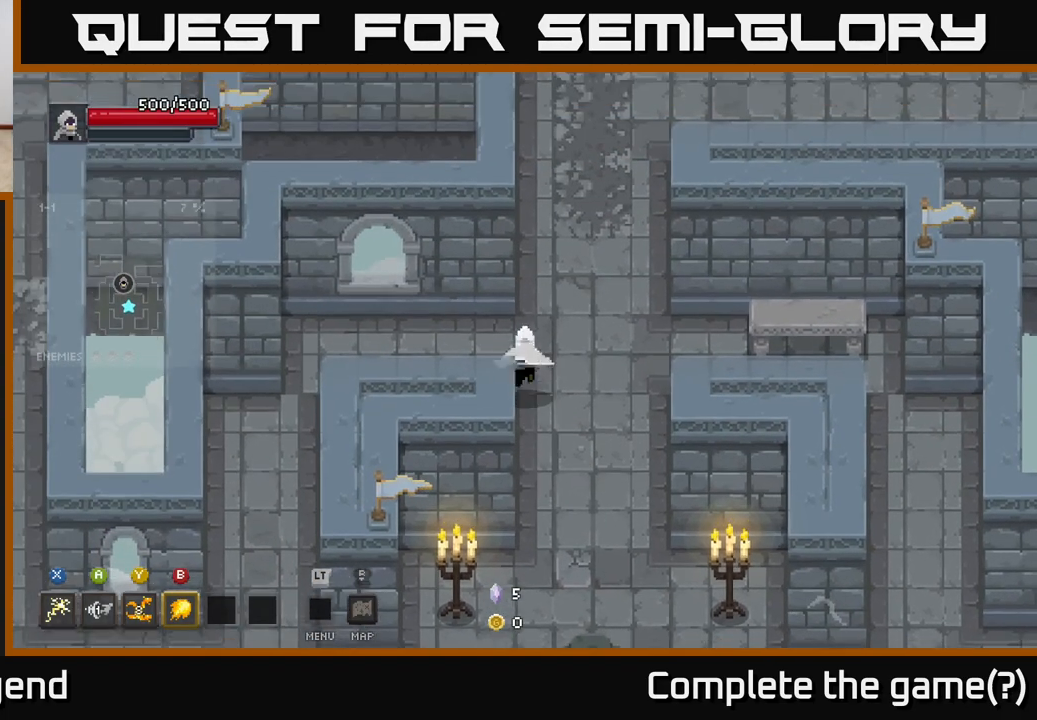
{"buttons": [], "left_stick": "left", "right_stick": "center", "events": [[150, "left_stick", "left"]]}
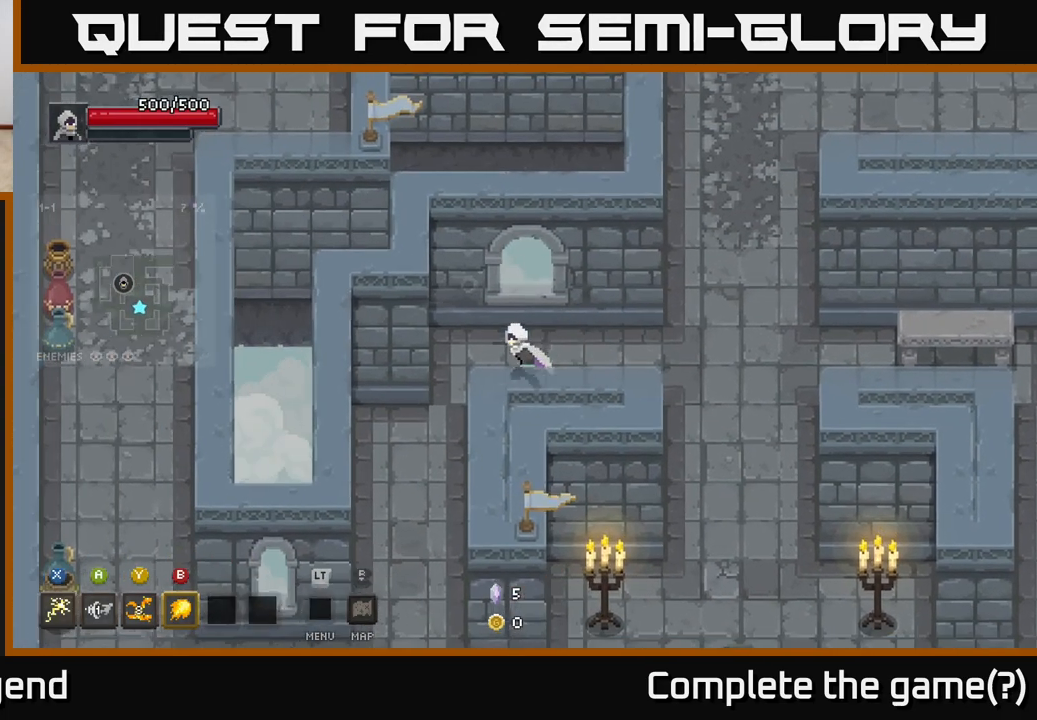
{"buttons": [], "left_stick": "down-left", "right_stick": "center", "events": [[233, "left_stick", "down-left"]]}
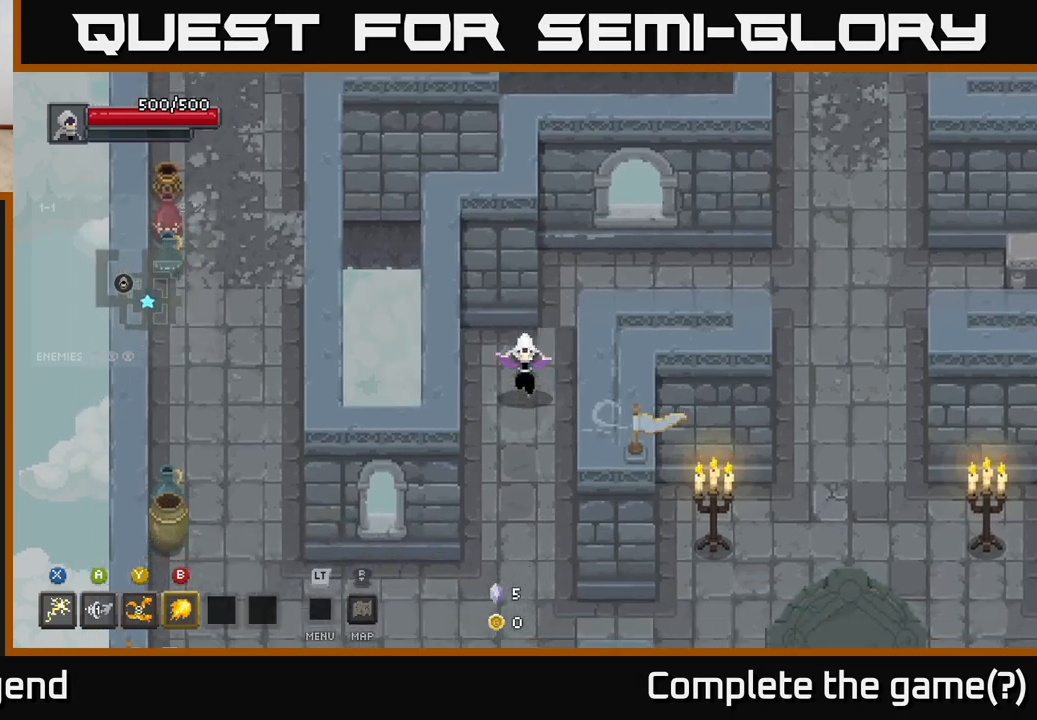
{"buttons": [], "left_stick": "down", "right_stick": "center", "events": [[167, "left_stick", "down"]]}
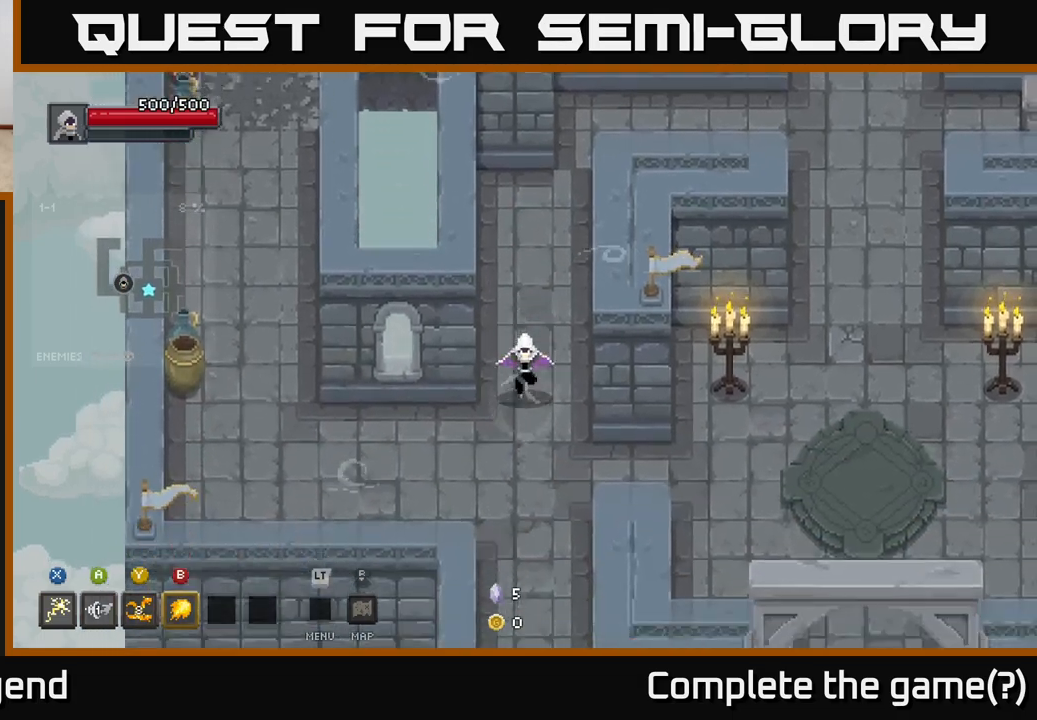
{"buttons": [], "left_stick": "left", "right_stick": "center", "events": [[200, "left_stick", "down-left"], [433, "left_stick", "left"]]}
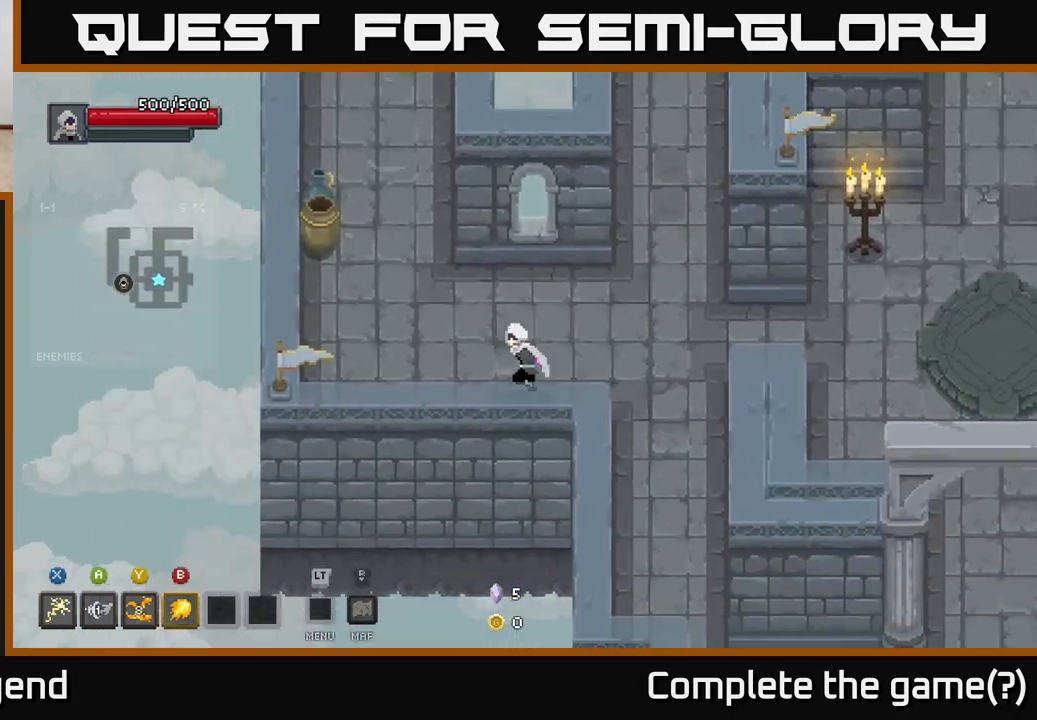
{"buttons": [], "left_stick": "up-left", "right_stick": "center", "events": [[150, "left_stick", "up-left"], [317, "X", "down"], [483, "X", "up"]]}
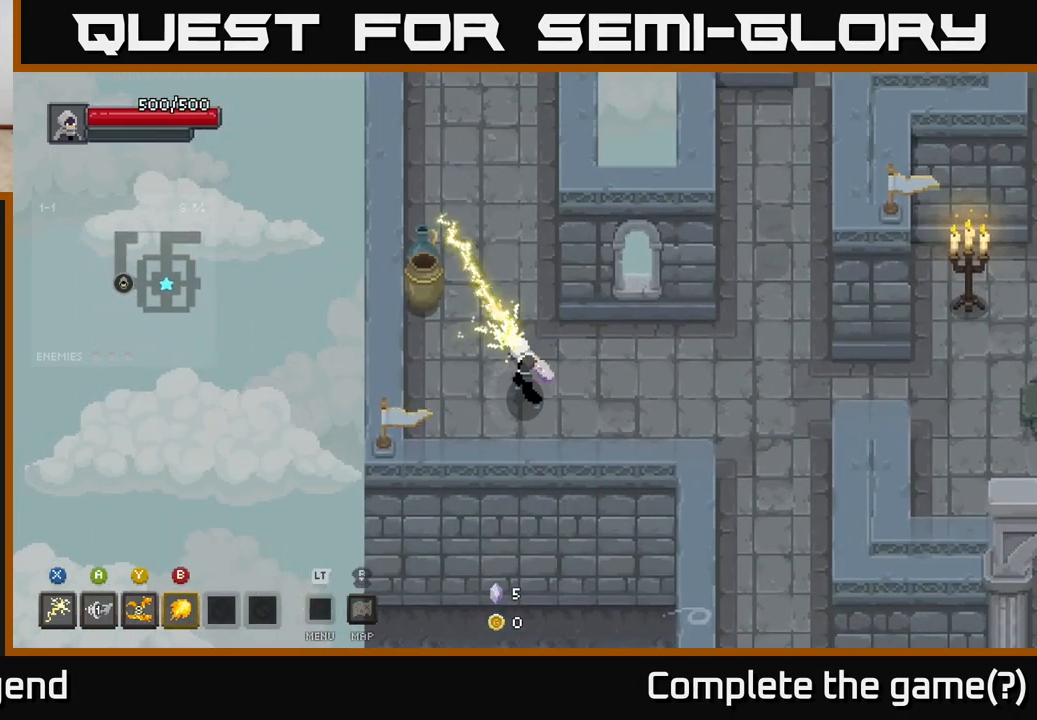
{"buttons": ["X"], "left_stick": "up-left", "right_stick": "center", "events": [[183, "X", "down"]]}
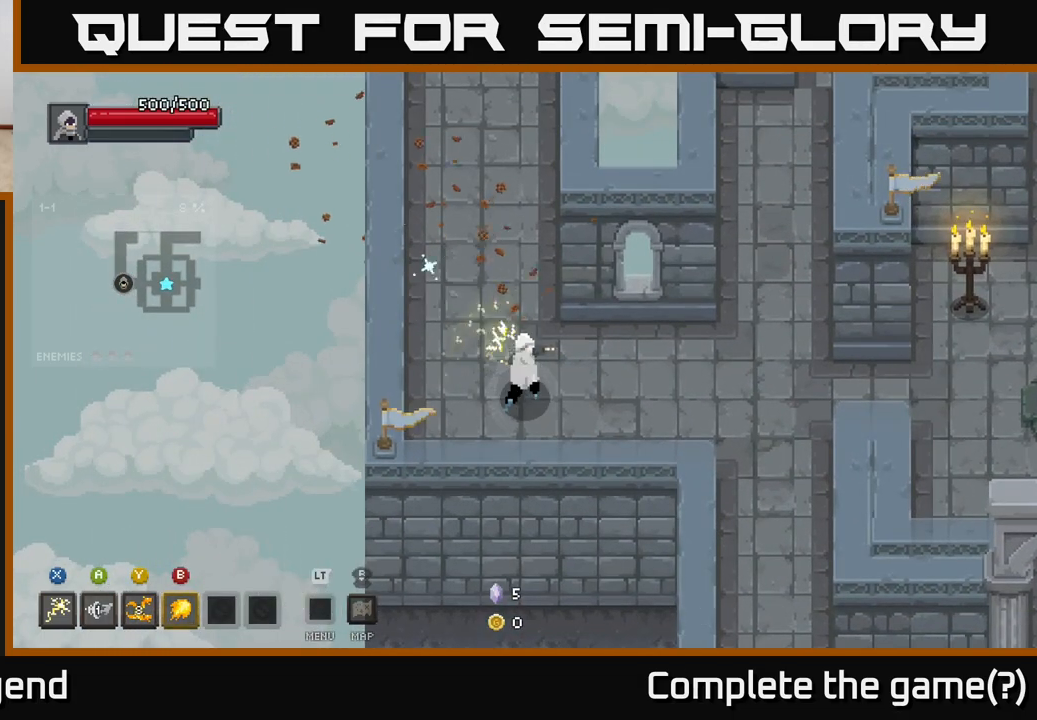
{"buttons": [], "left_stick": "up", "right_stick": "center", "events": [[33, "X", "up"], [350, "left_stick", "up"]]}
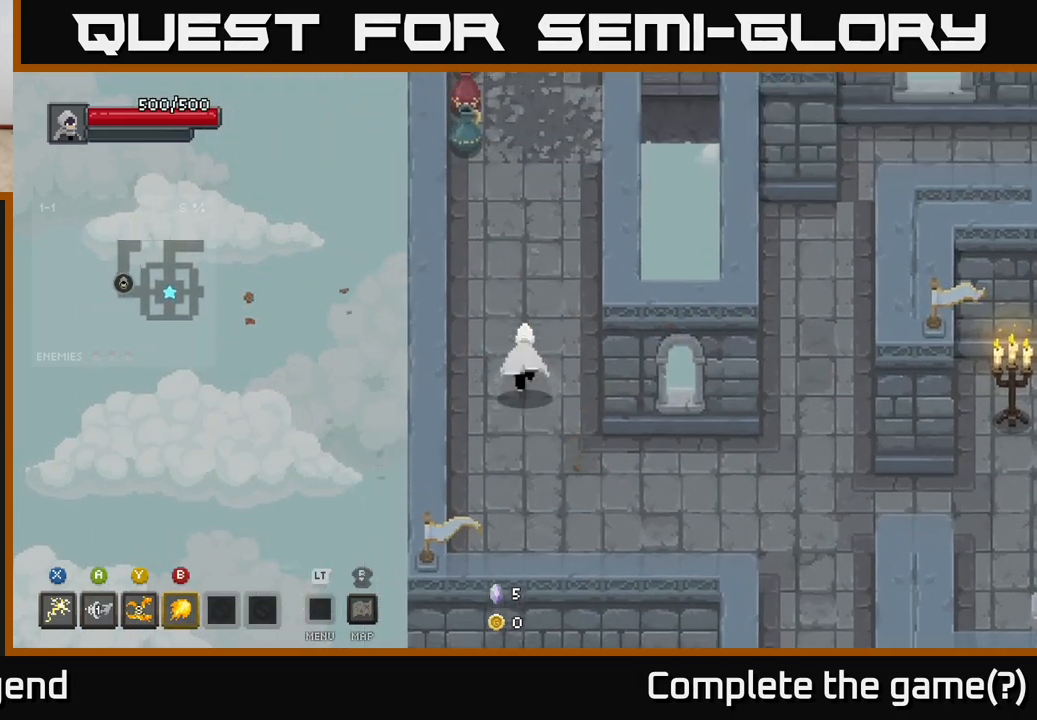
{"buttons": [], "left_stick": "up-left", "right_stick": "center", "events": [[267, "left_stick", "up-left"]]}
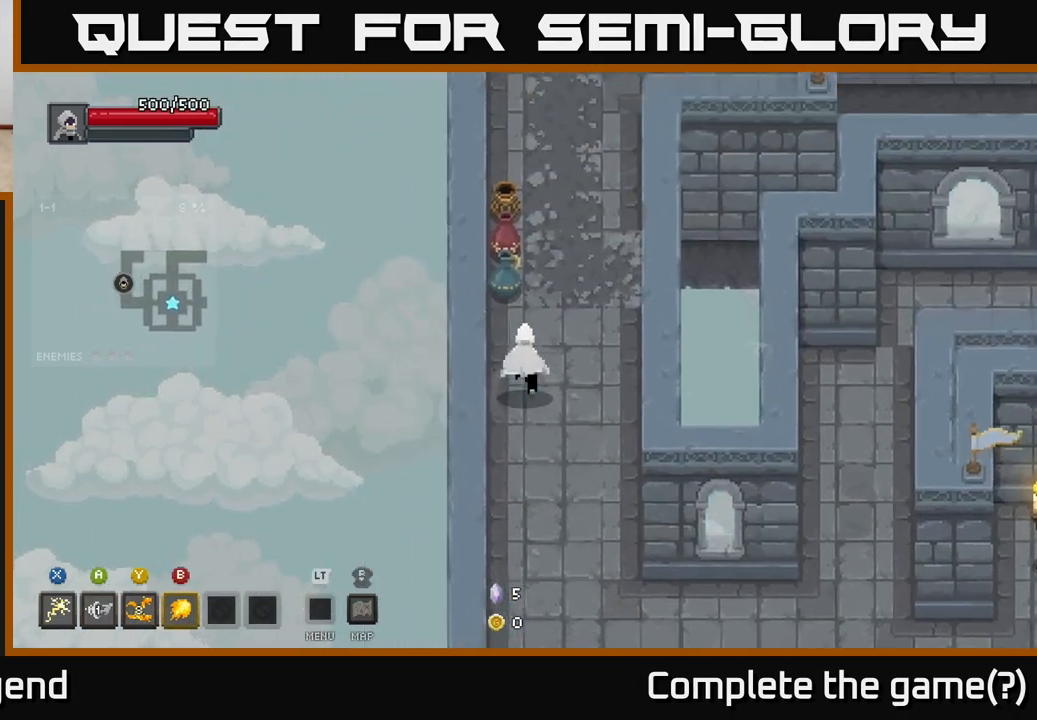
{"buttons": [], "left_stick": "up", "right_stick": "center", "events": [[17, "left_stick", "up"]]}
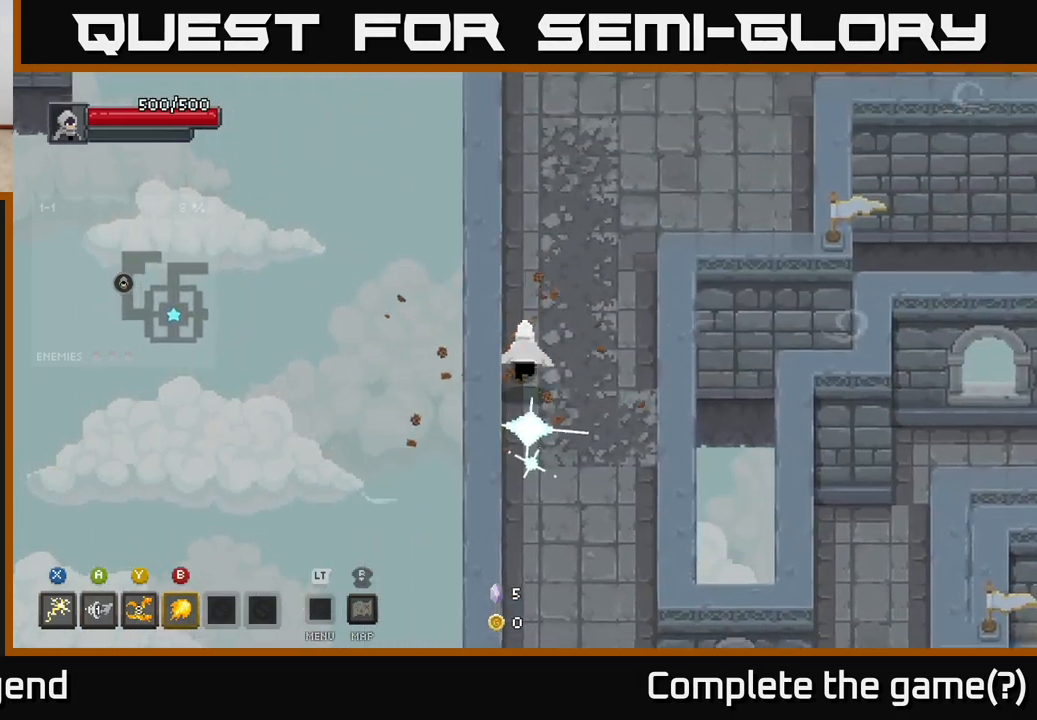
{"buttons": [], "left_stick": "up-right", "right_stick": "center", "events": [[283, "left_stick", "up-right"]]}
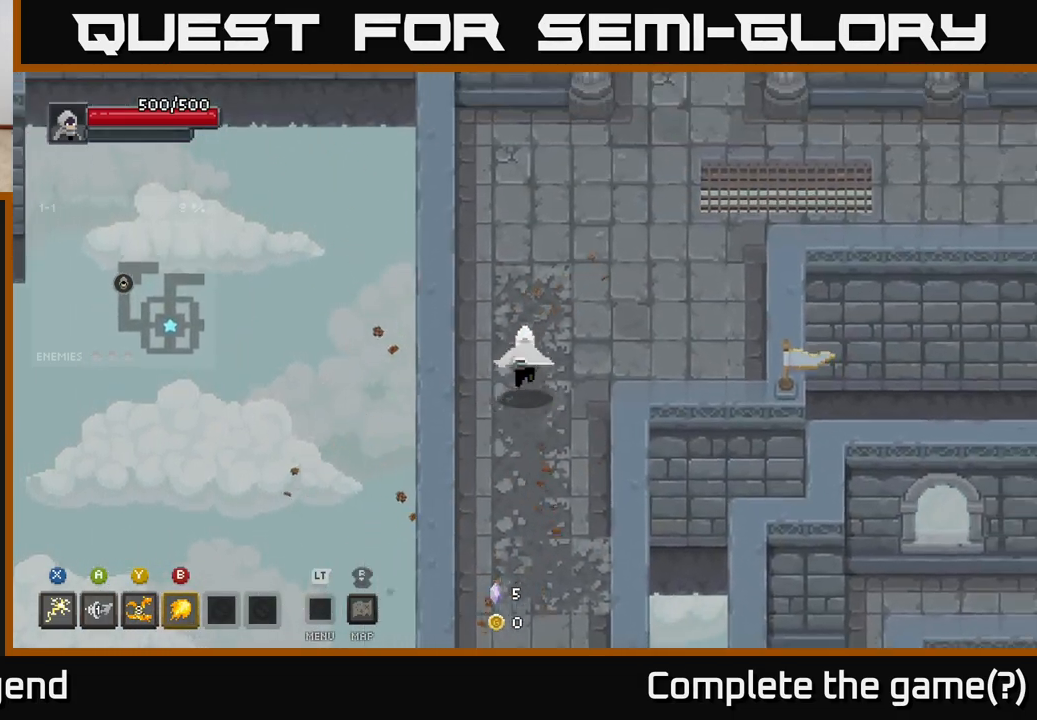
{"buttons": [], "left_stick": "up-right", "right_stick": "center", "events": []}
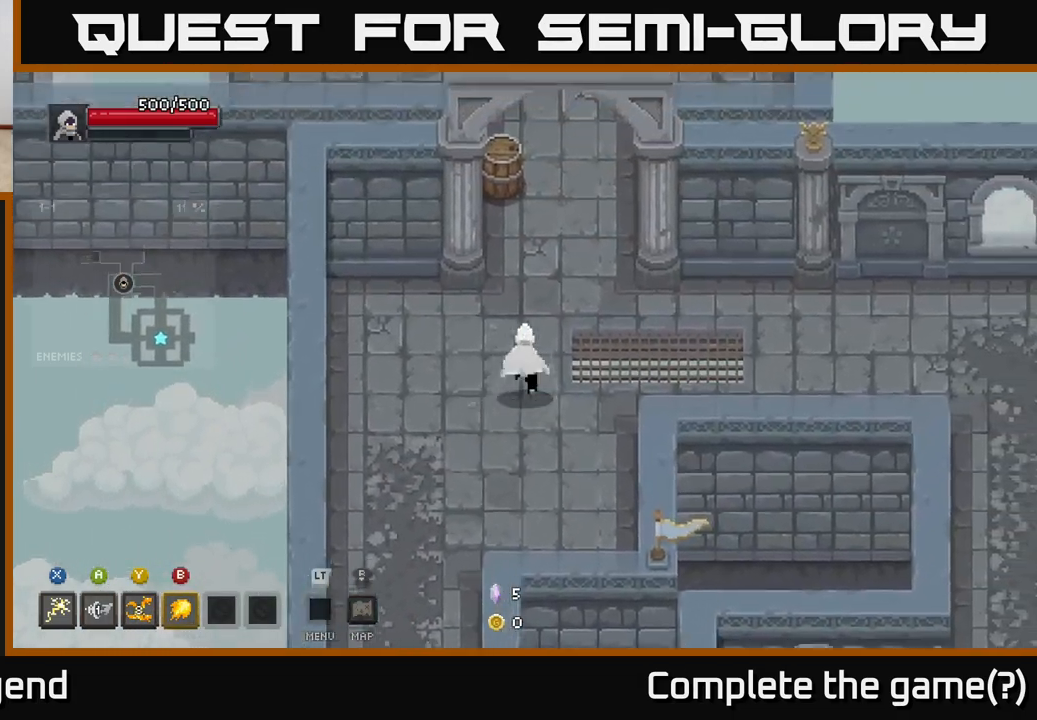
{"buttons": [], "left_stick": "up", "right_stick": "center", "events": [[100, "left_stick", "up"], [200, "left_stick", "up-left"], [400, "left_stick", "up"]]}
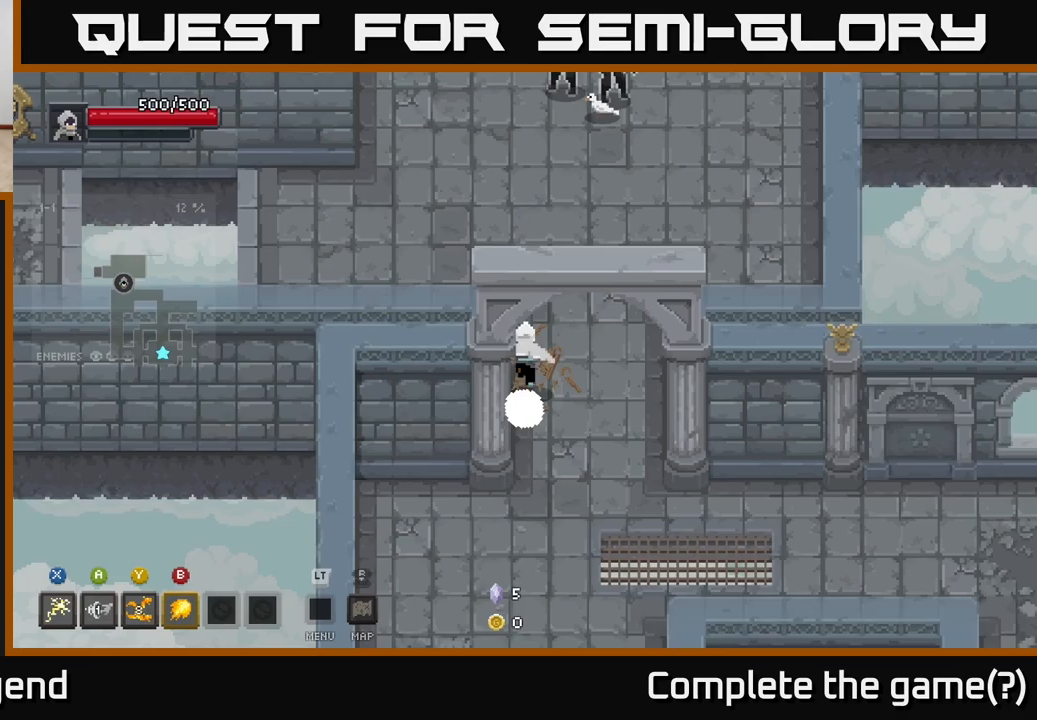
{"buttons": ["X"], "left_stick": "up", "right_stick": "center", "events": [[300, "left_stick", "up-right"], [400, "X", "down"], [417, "left_stick", "up"]]}
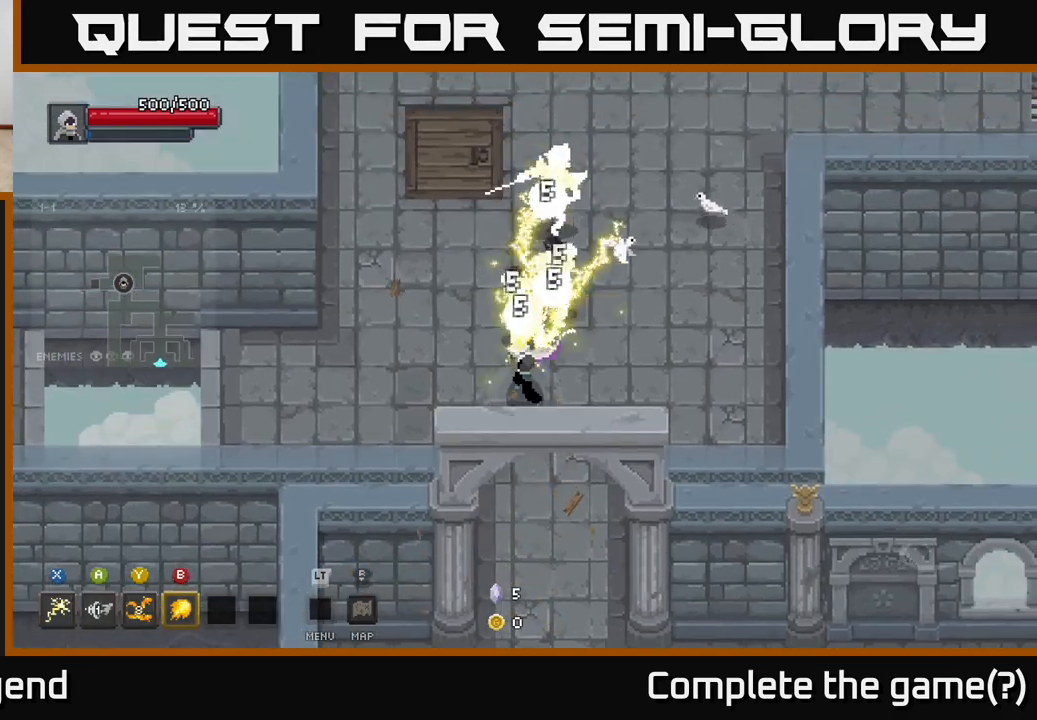
{"buttons": [], "left_stick": "down", "right_stick": "center", "events": [[83, "left_stick", "right"], [217, "left_stick", "down"], [367, "X", "up"]]}